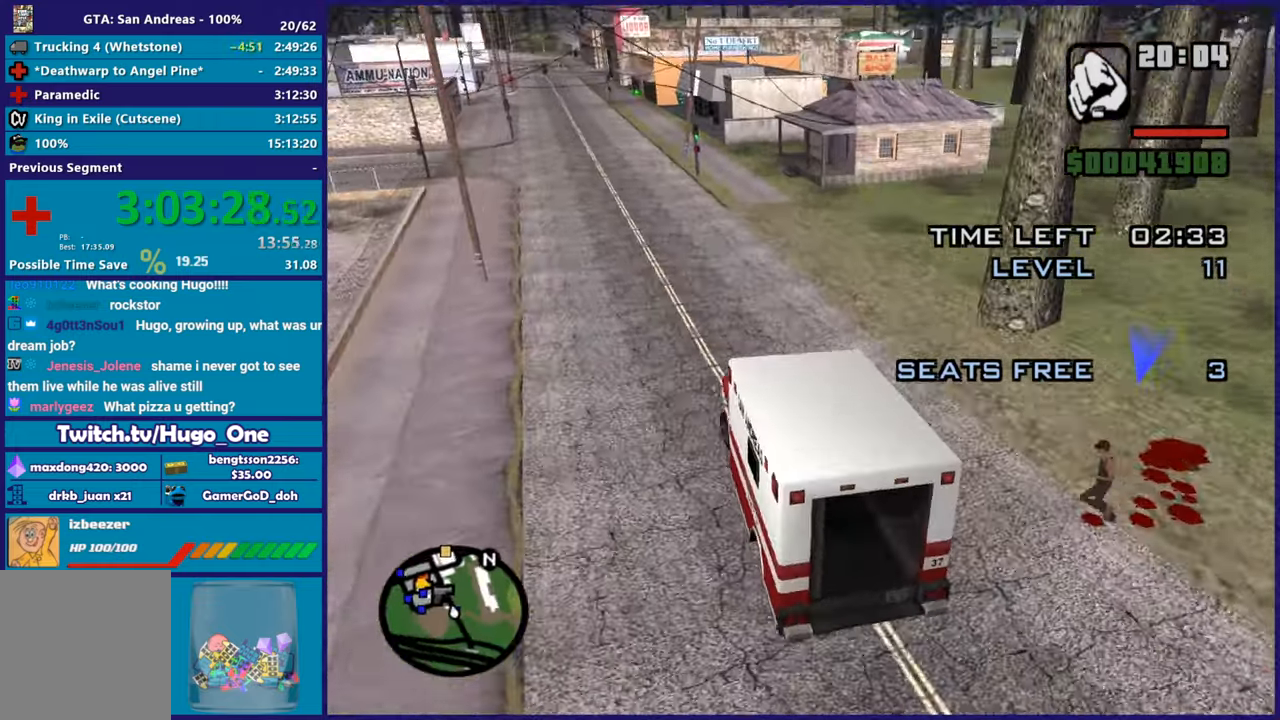
Gameplay with a controller (Xbox layout); each line is a JSON object with the inputs held at the frame after it. "events" lists button and stick changes between this image and that frame as [ms after this image, input, new state], when the widget could be followed in between.
{"buttons": ["L2"], "left_stick": "center", "right_stick": "center", "events": [[17, "left_stick", "center"], [34, "right_stick", "down"], [184, "L2", "down"], [201, "left_stick", "up-left"], [301, "left_stick", "center"], [334, "right_stick", "center"]]}
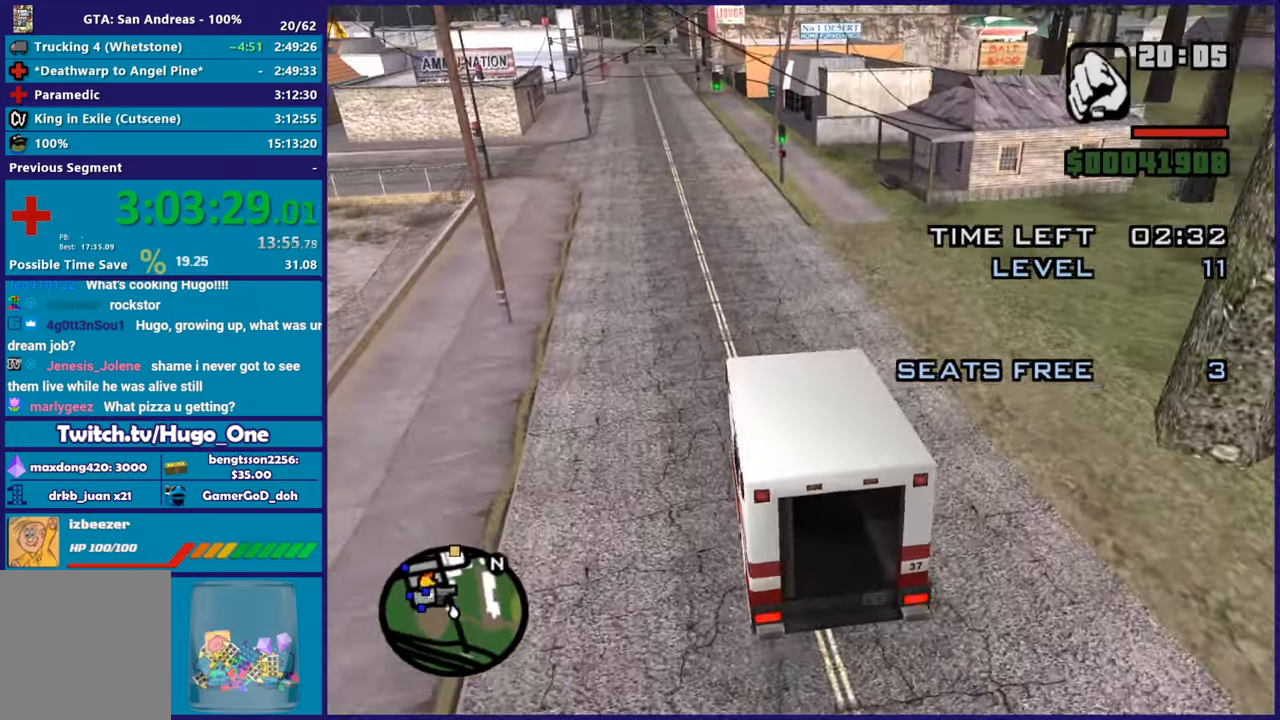
{"buttons": [], "left_stick": "center", "right_stick": "center", "events": [[434, "L2", "up"]]}
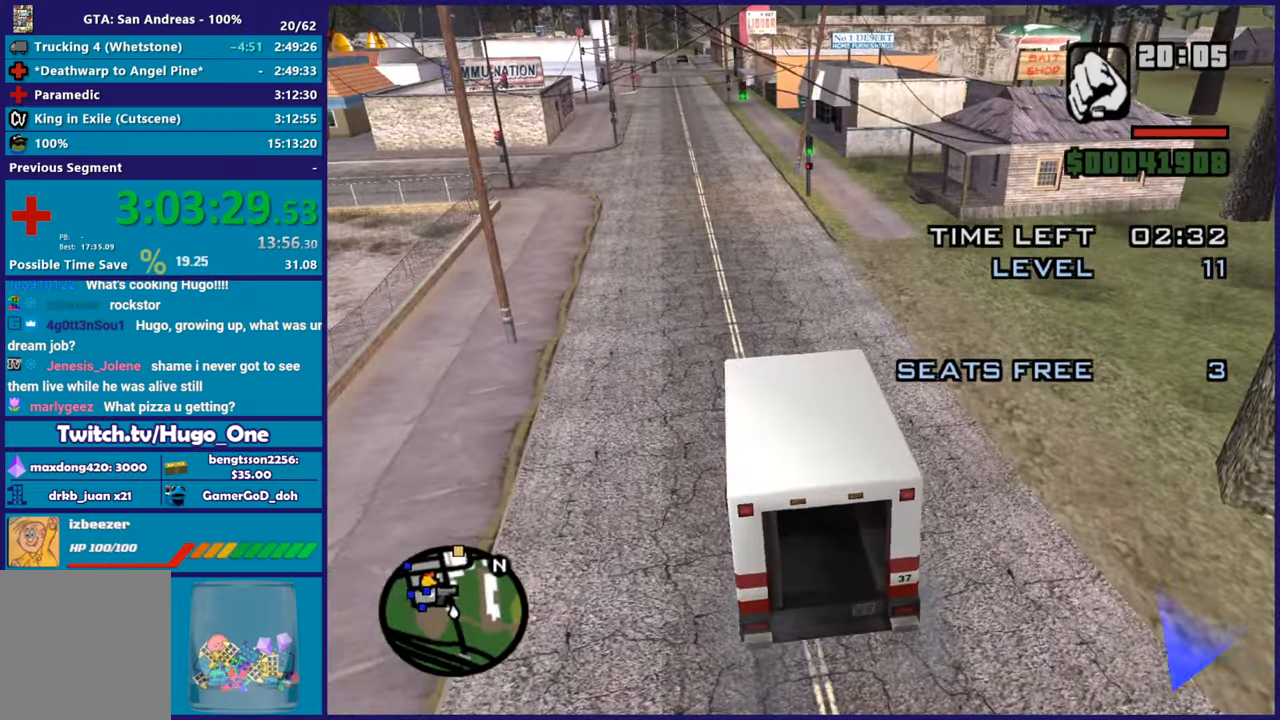
{"buttons": [], "left_stick": "center", "right_stick": "center", "events": []}
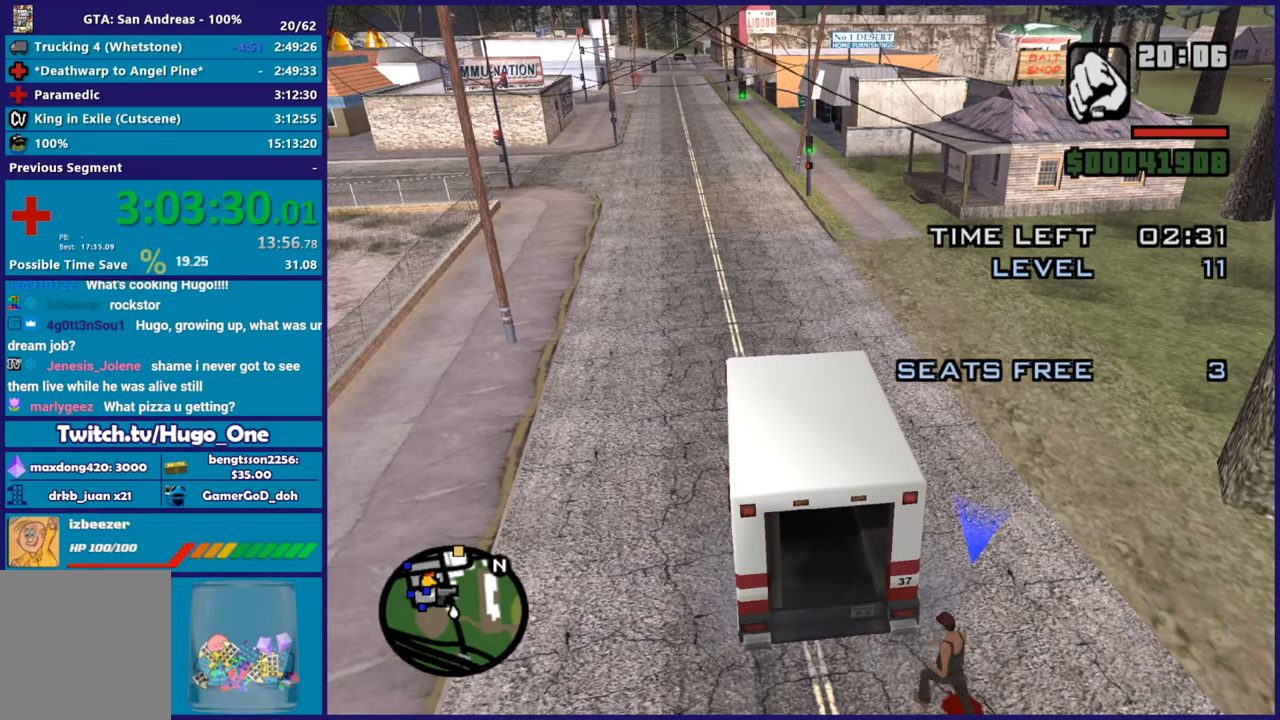
{"buttons": [], "left_stick": "center", "right_stick": "center", "events": [[117, "right_stick", "down-left"], [434, "right_stick", "center"]]}
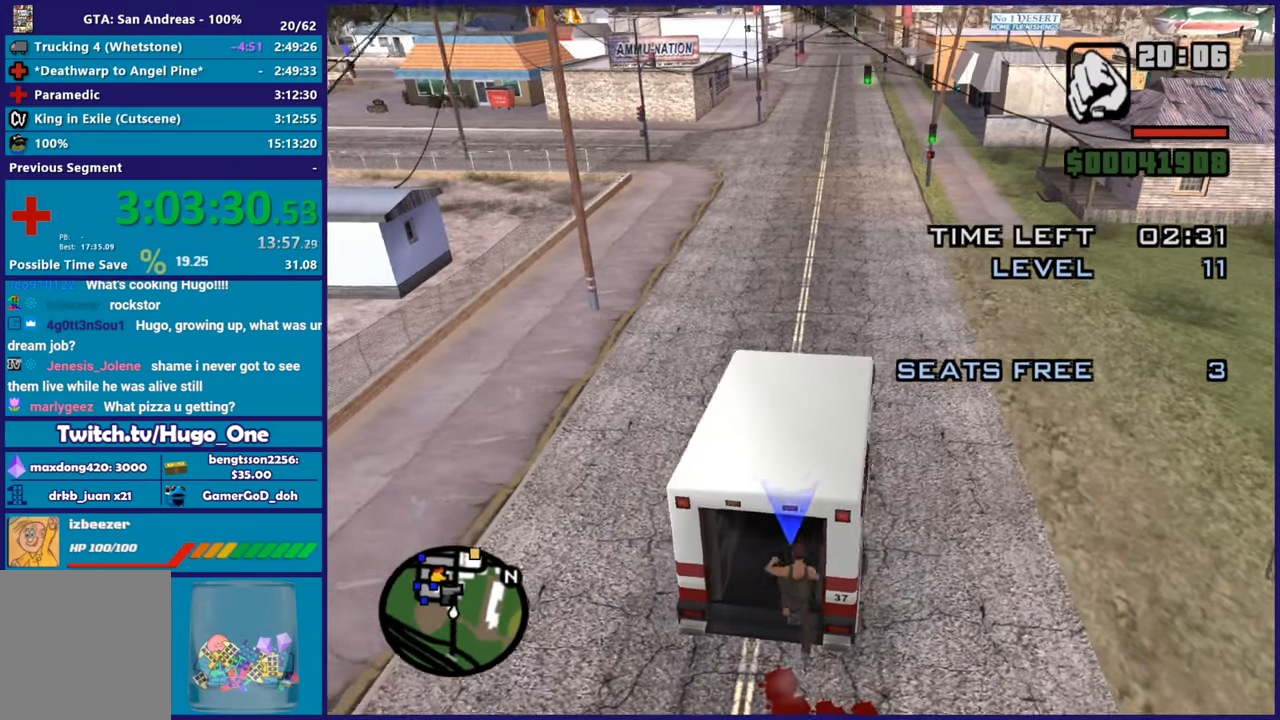
{"buttons": ["R2"], "left_stick": "up-left", "right_stick": "left", "events": [[34, "R2", "down"], [334, "left_stick", "up-left"], [501, "right_stick", "left"]]}
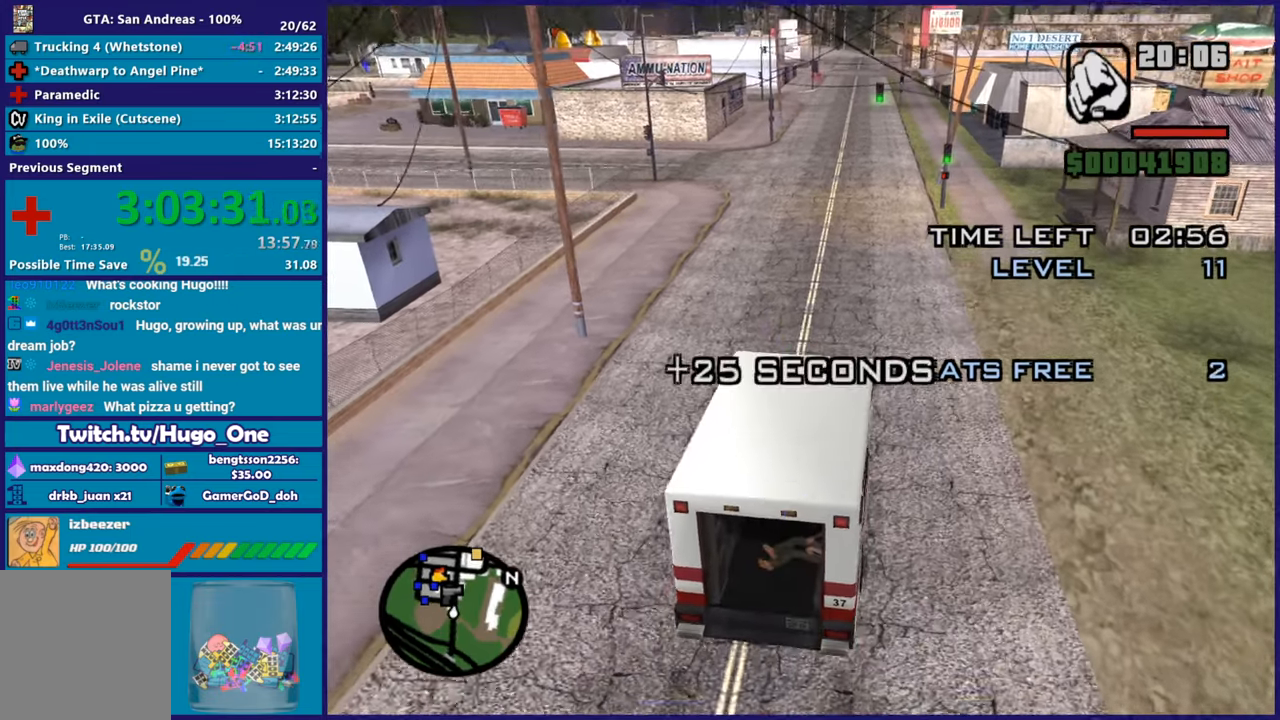
{"buttons": ["R2"], "left_stick": "center", "right_stick": "left", "events": [[50, "left_stick", "center"], [233, "right_stick", "up-left"], [450, "right_stick", "left"]]}
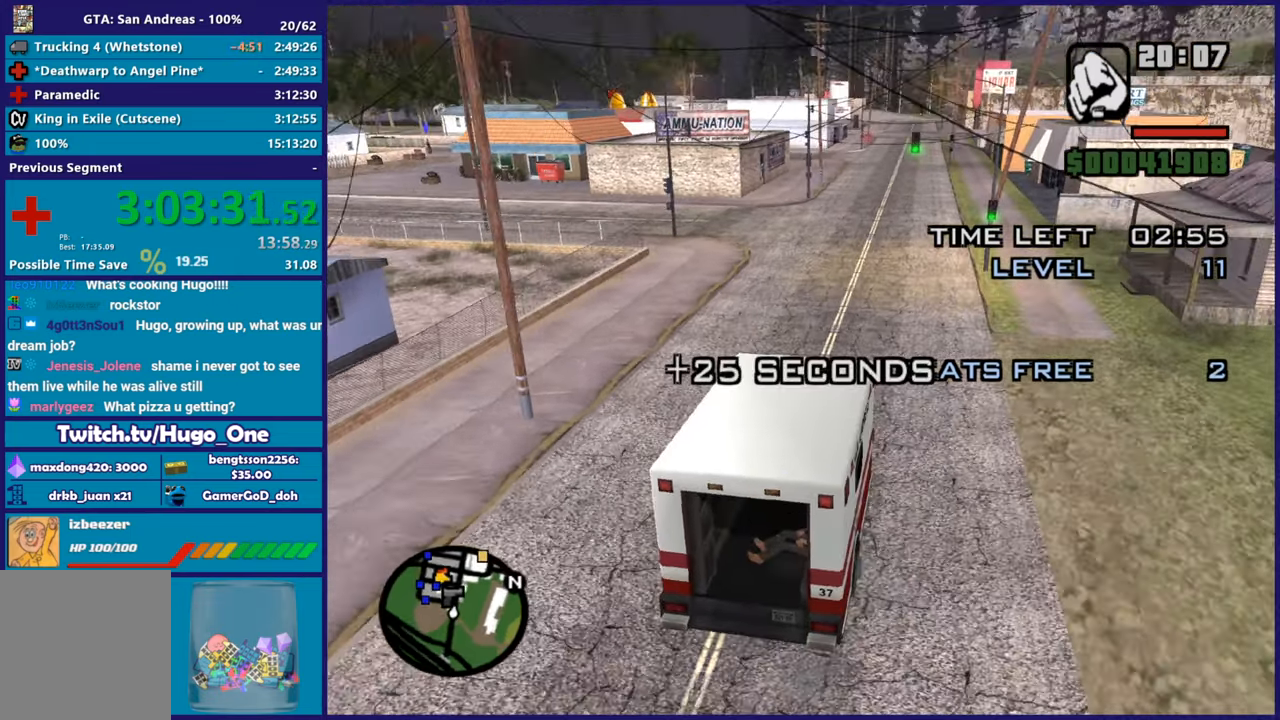
{"buttons": ["R2"], "left_stick": "center", "right_stick": "down-left", "events": [[167, "left_stick", "left"], [384, "right_stick", "down-left"], [467, "left_stick", "center"]]}
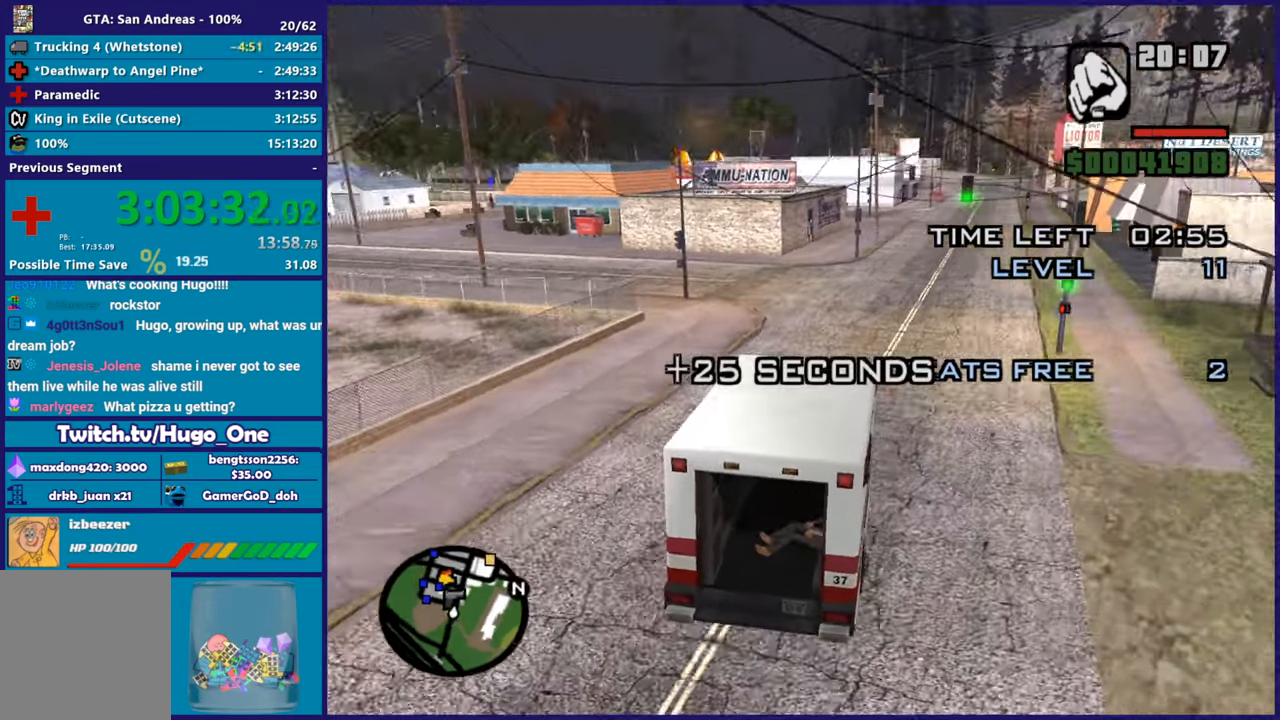
{"buttons": ["R2"], "left_stick": "center", "right_stick": "down-left", "events": [[67, "right_stick", "left"], [167, "left_stick", "down-right"], [200, "right_stick", "down-left"], [367, "left_stick", "center"]]}
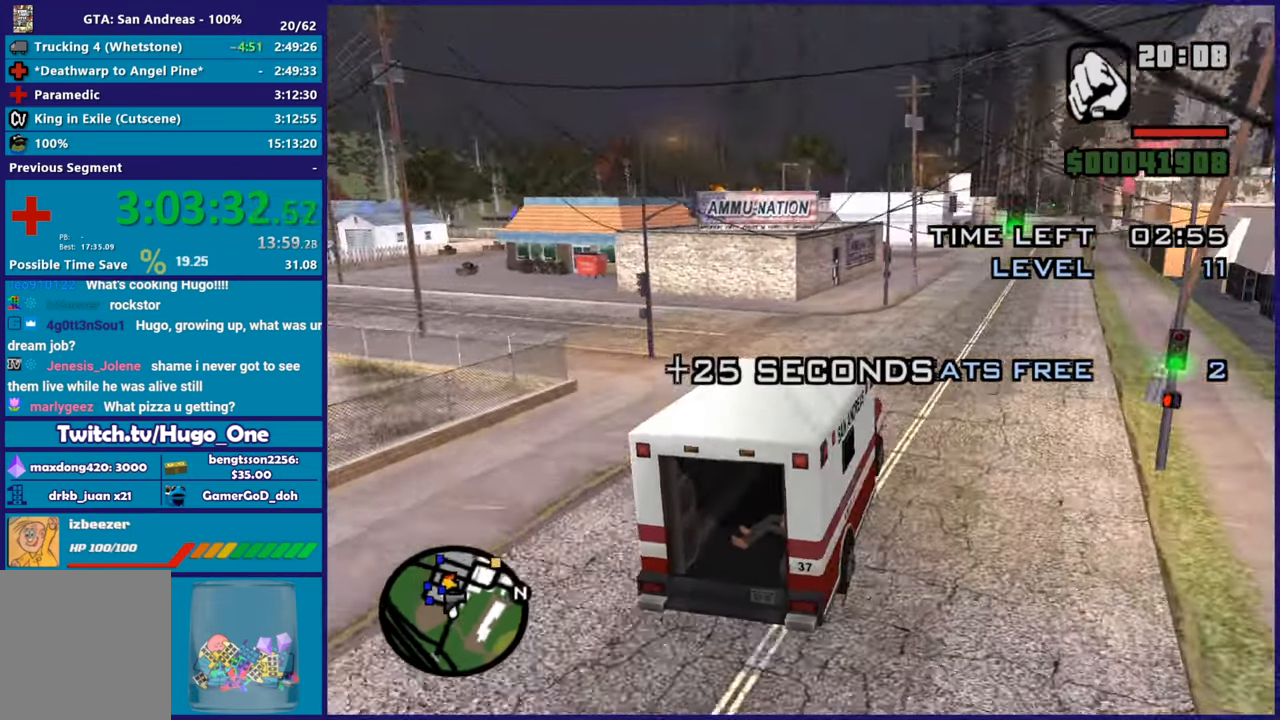
{"buttons": ["R2"], "left_stick": "center", "right_stick": "center", "events": [[66, "left_stick", "down-right"], [283, "right_stick", "center"], [367, "left_stick", "center"]]}
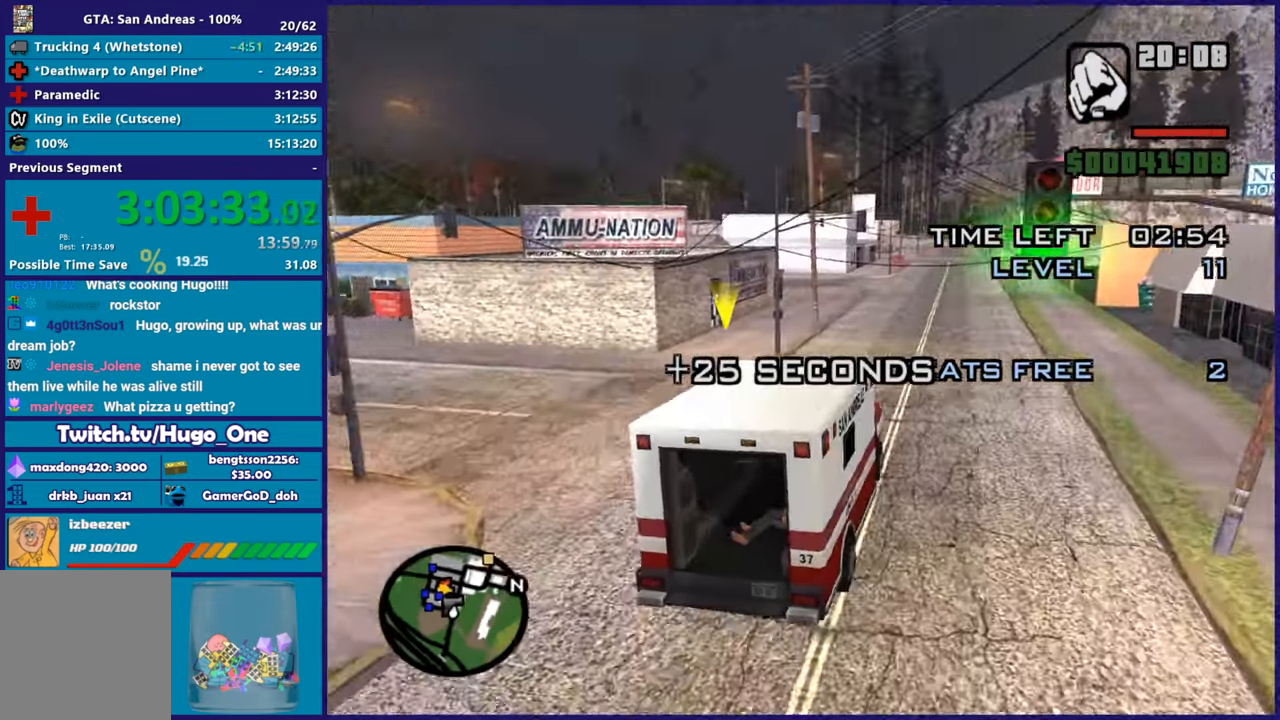
{"buttons": ["R2"], "left_stick": "center", "right_stick": "down-left", "events": [[384, "right_stick", "down-left"]]}
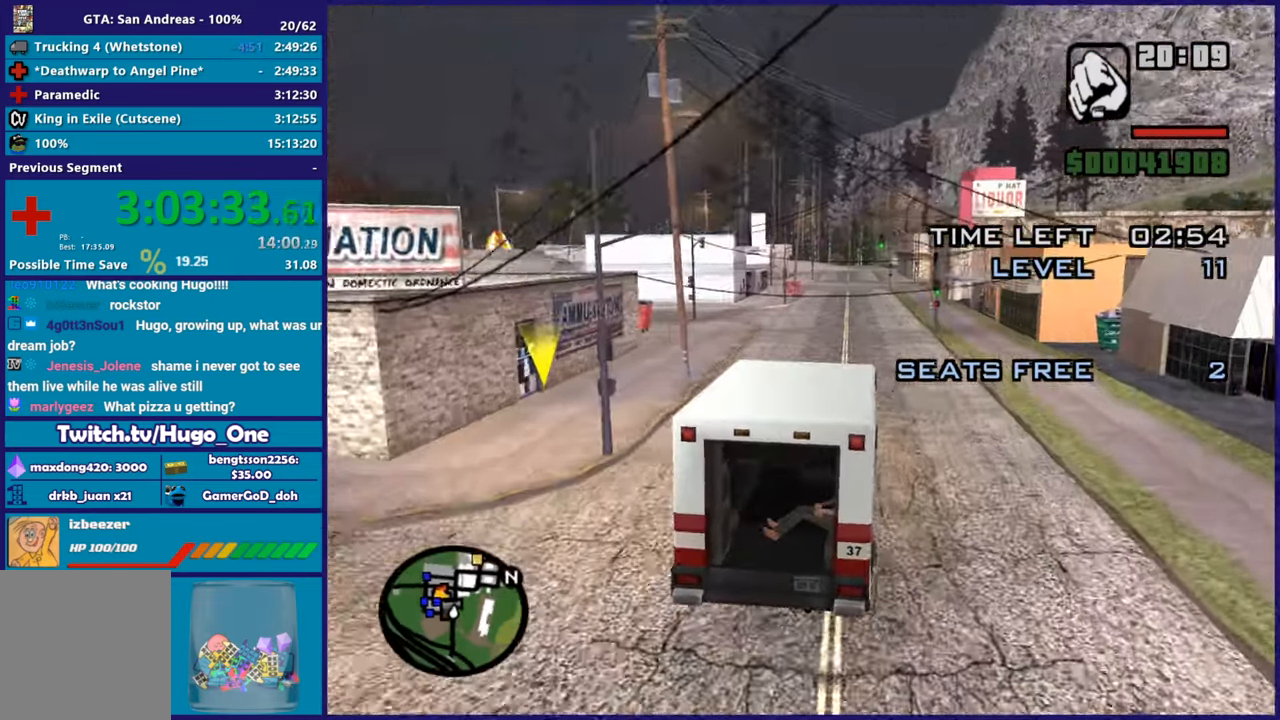
{"buttons": ["R2"], "left_stick": "center", "right_stick": "down-left", "events": [[317, "left_stick", "right"], [400, "left_stick", "center"]]}
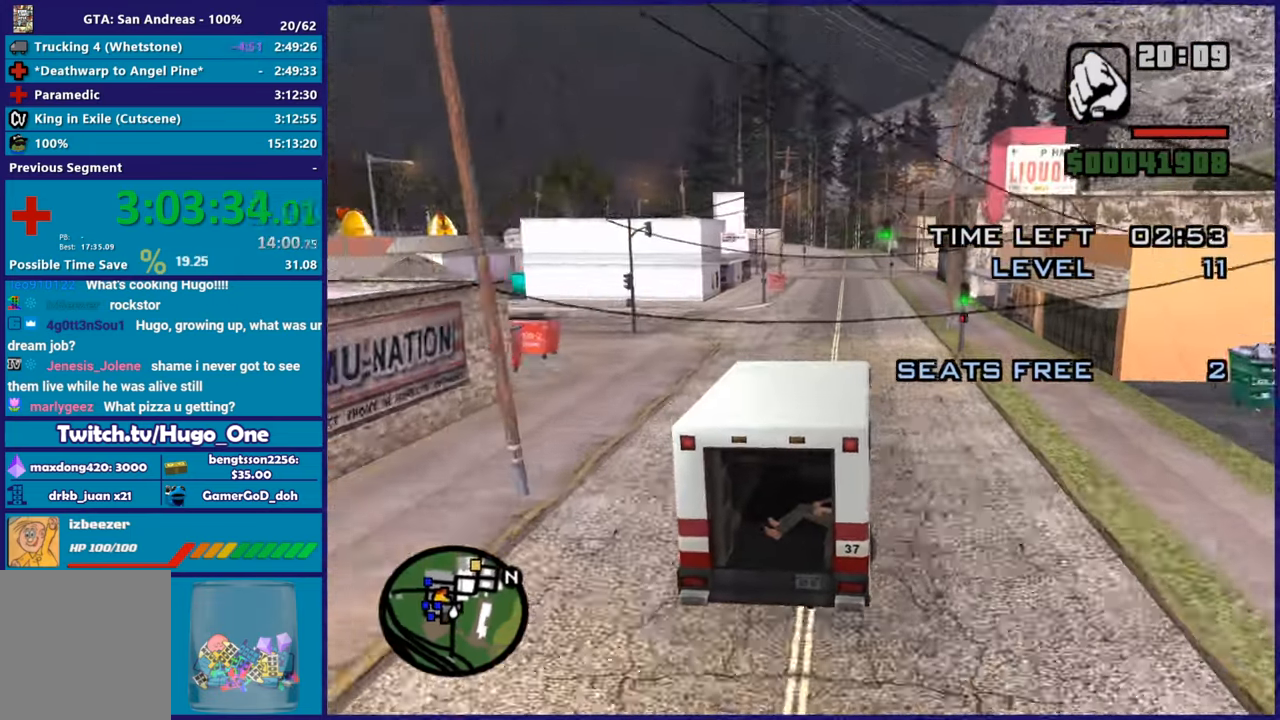
{"buttons": ["R2"], "left_stick": "center", "right_stick": "down-left", "events": [[267, "right_stick", "center"], [434, "right_stick", "down-left"]]}
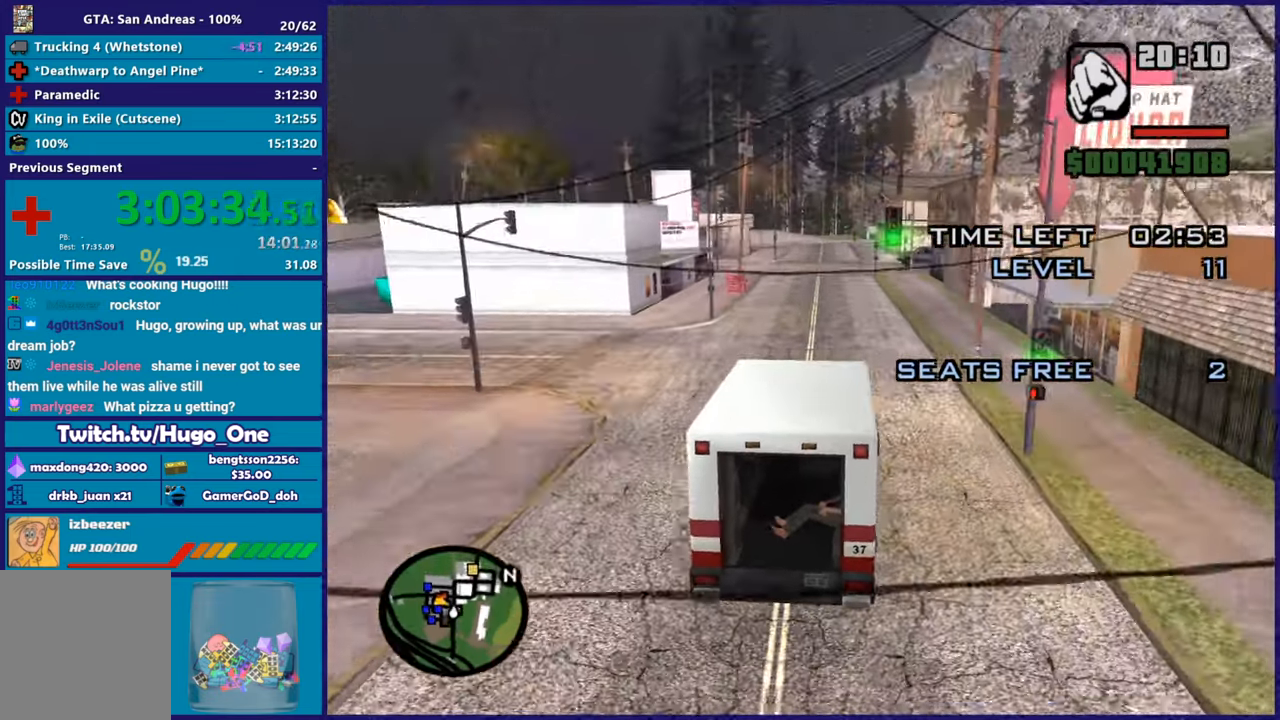
{"buttons": ["R2"], "left_stick": "center", "right_stick": "down-left", "events": [[250, "left_stick", "down-right"], [250, "right_stick", "center"], [317, "right_stick", "down-left"], [383, "left_stick", "center"]]}
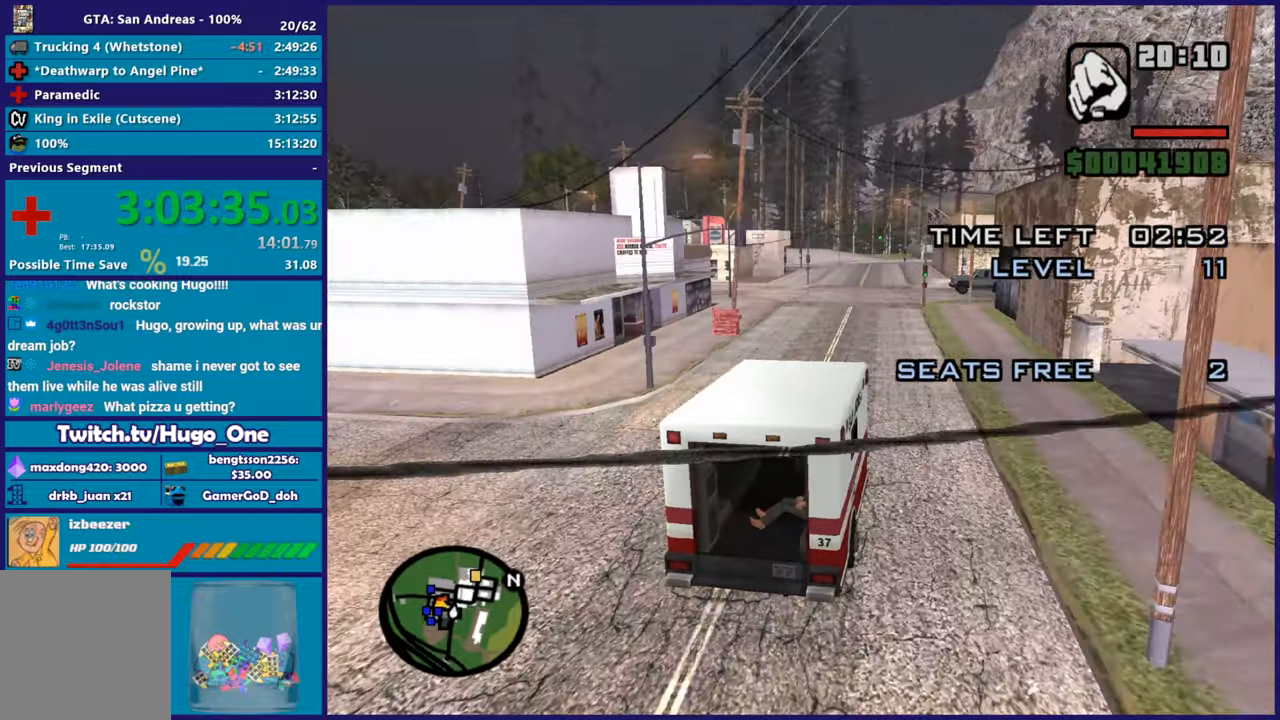
{"buttons": ["R2"], "left_stick": "left", "right_stick": "down-left", "events": [[367, "left_stick", "left"]]}
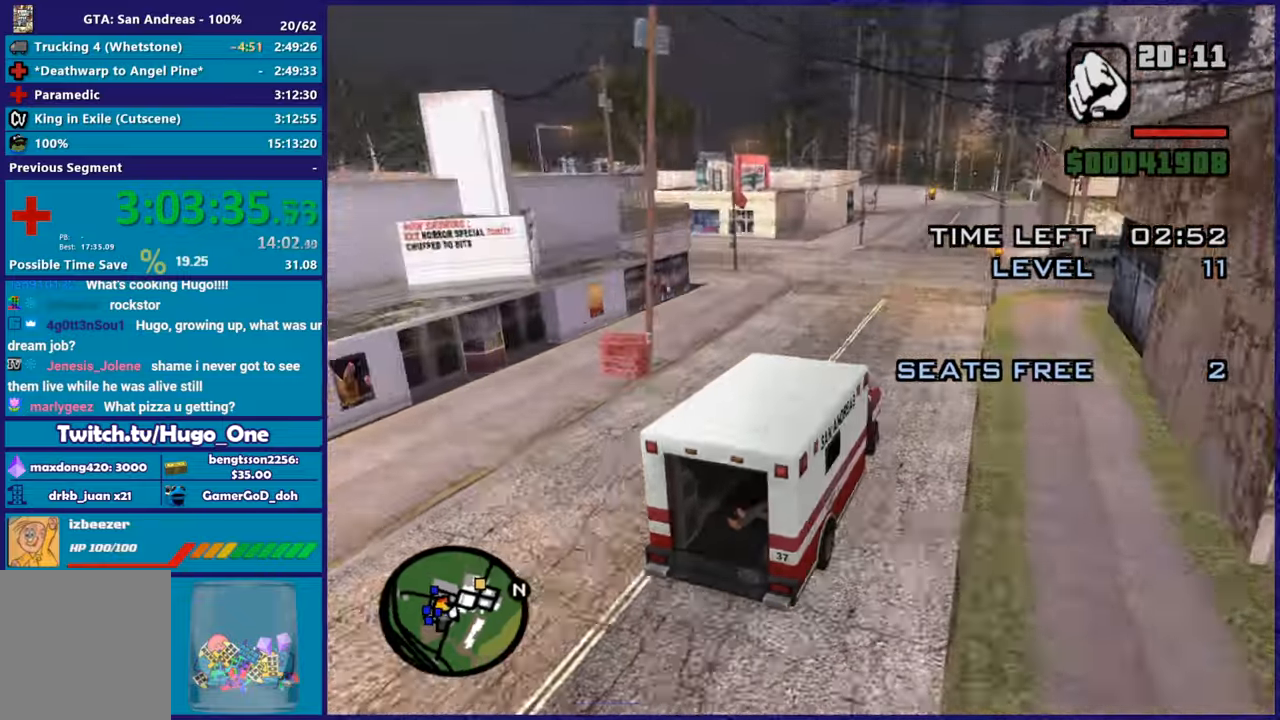
{"buttons": [], "left_stick": "left", "right_stick": "center", "events": [[50, "R2", "up"], [83, "L2", "down"], [83, "right_stick", "center"], [200, "A", "down"], [250, "L2", "up"], [367, "left_stick", "center"], [417, "A", "up"], [433, "left_stick", "left"]]}
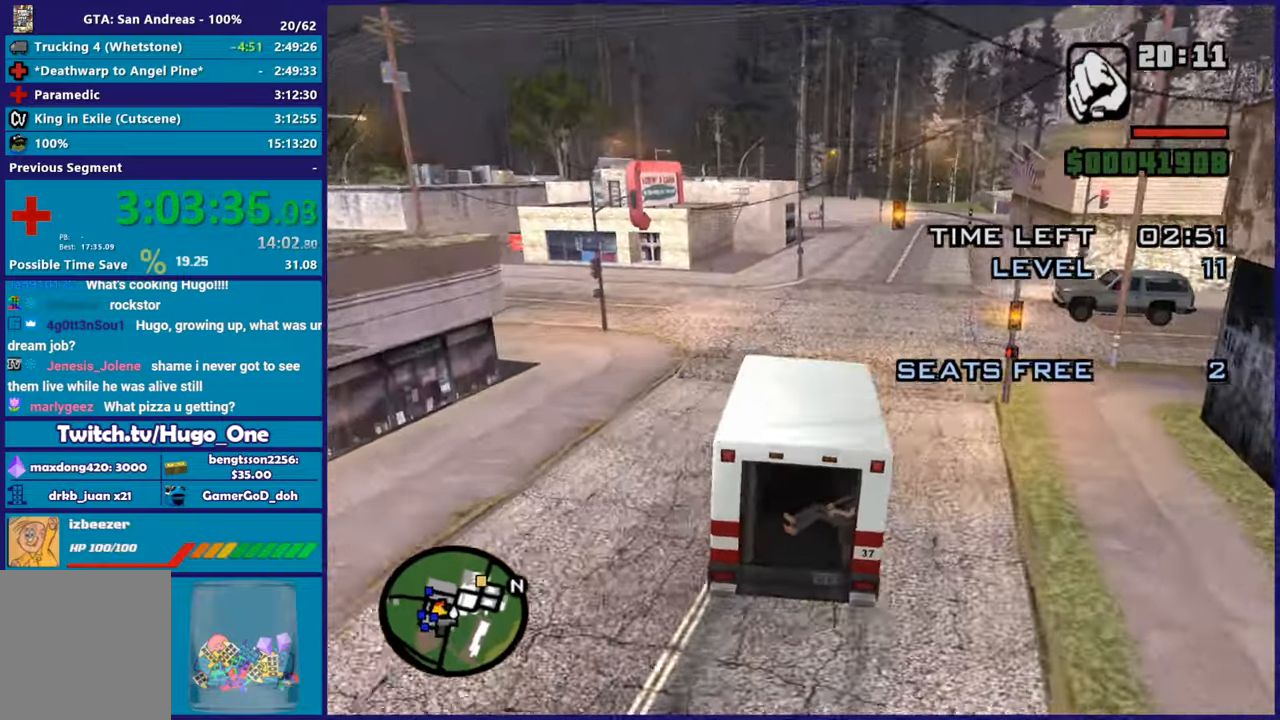
{"buttons": [], "left_stick": "left", "right_stick": "center", "events": [[17, "right_stick", "down-left"], [284, "right_stick", "center"], [384, "A", "down"], [484, "A", "up"]]}
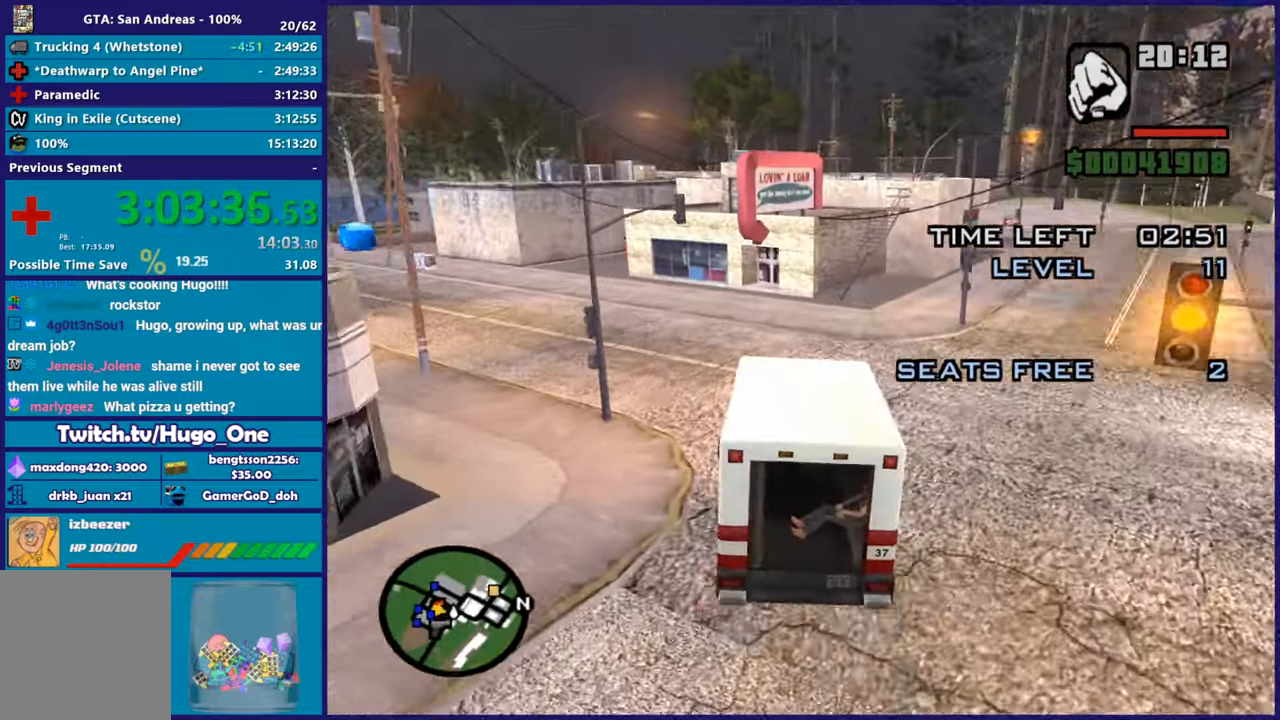
{"buttons": ["R2"], "left_stick": "left", "right_stick": "center", "events": [[116, "right_stick", "down-left"], [300, "R2", "down"], [350, "right_stick", "left"], [500, "right_stick", "center"]]}
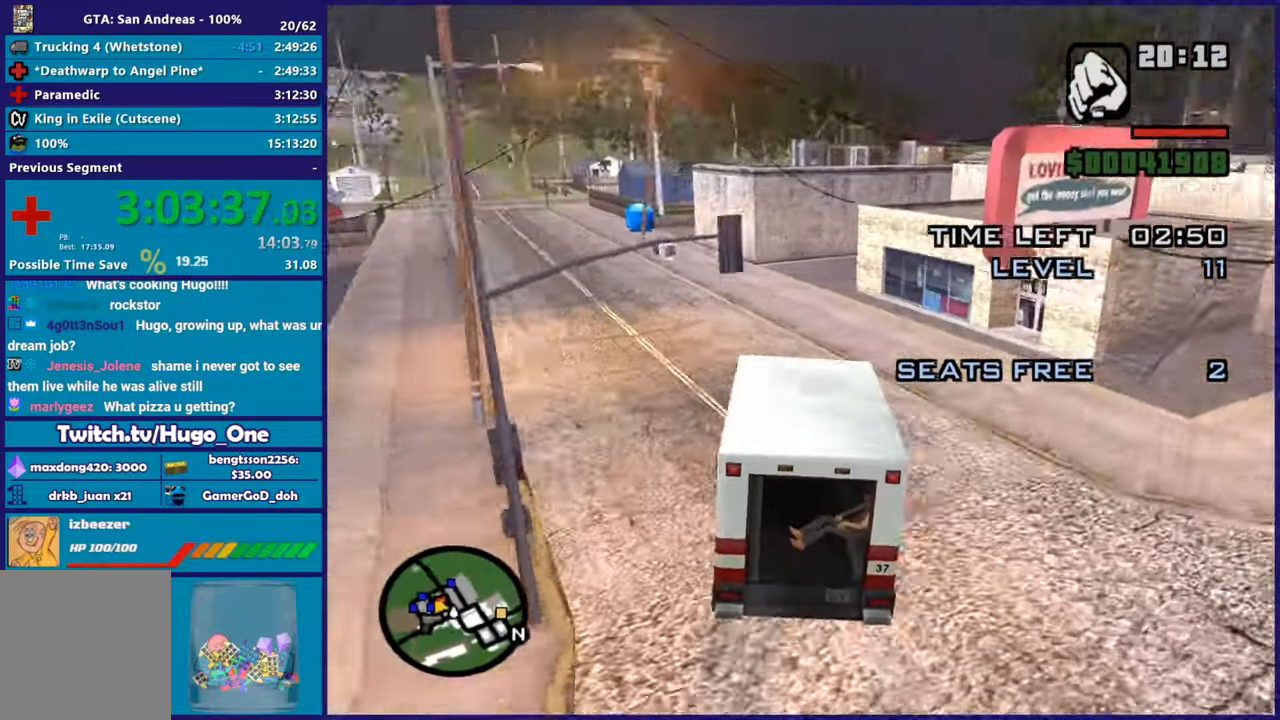
{"buttons": ["R2"], "left_stick": "left", "right_stick": "center", "events": [[200, "right_stick", "down-left"], [484, "right_stick", "center"]]}
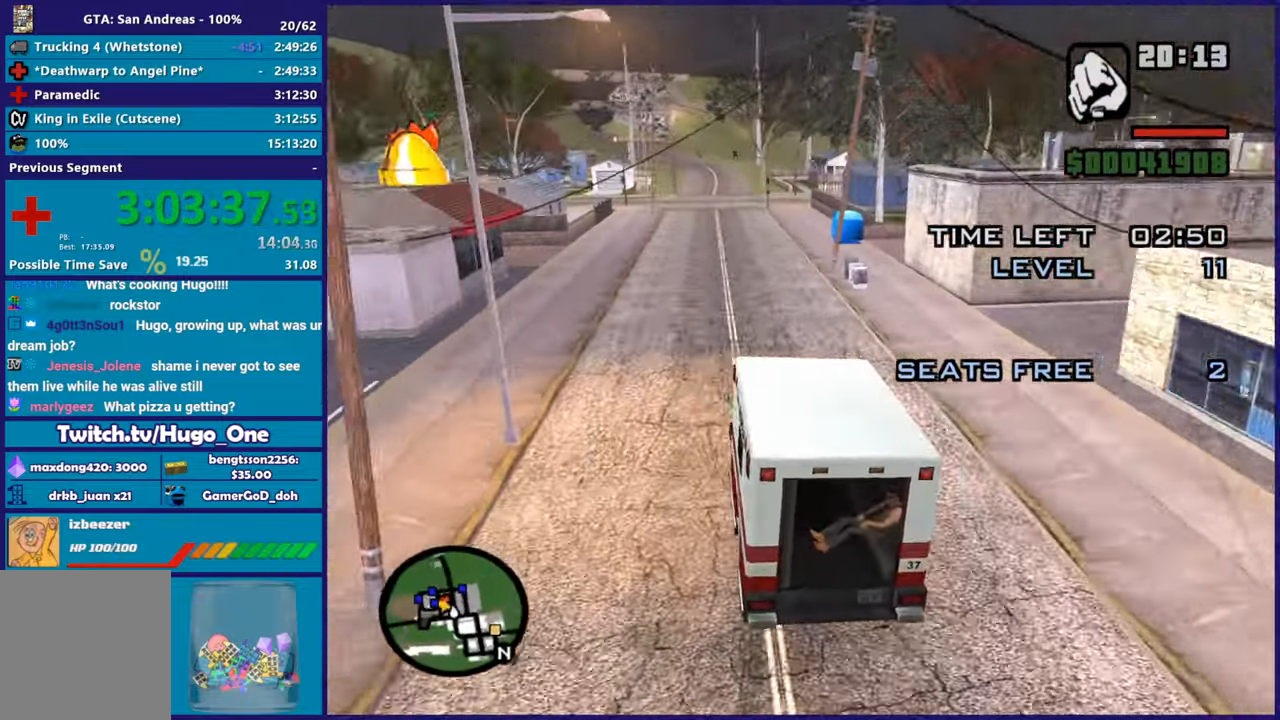
{"buttons": ["R2"], "left_stick": "down-right", "right_stick": "down-right", "events": [[166, "left_stick", "center"], [217, "left_stick", "down-right"], [500, "right_stick", "down-right"]]}
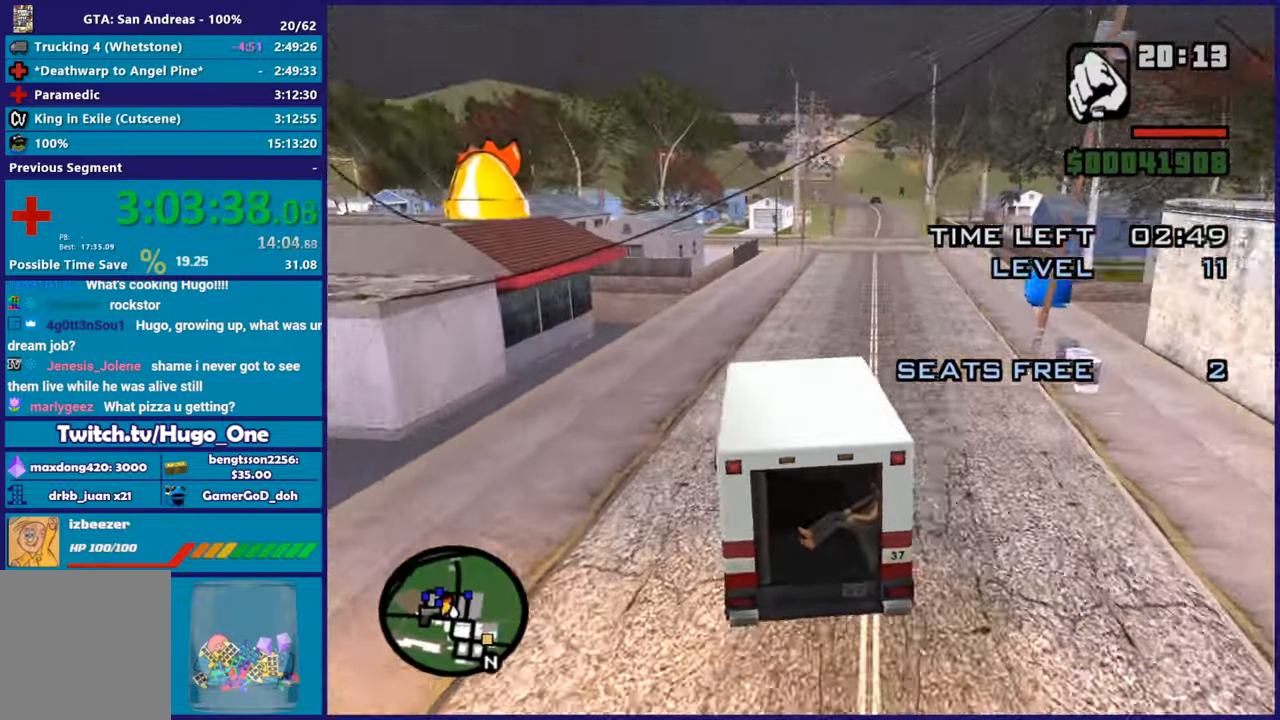
{"buttons": ["R2"], "left_stick": "left", "right_stick": "down-right", "events": [[134, "left_stick", "center"], [250, "left_stick", "down-right"], [434, "left_stick", "left"]]}
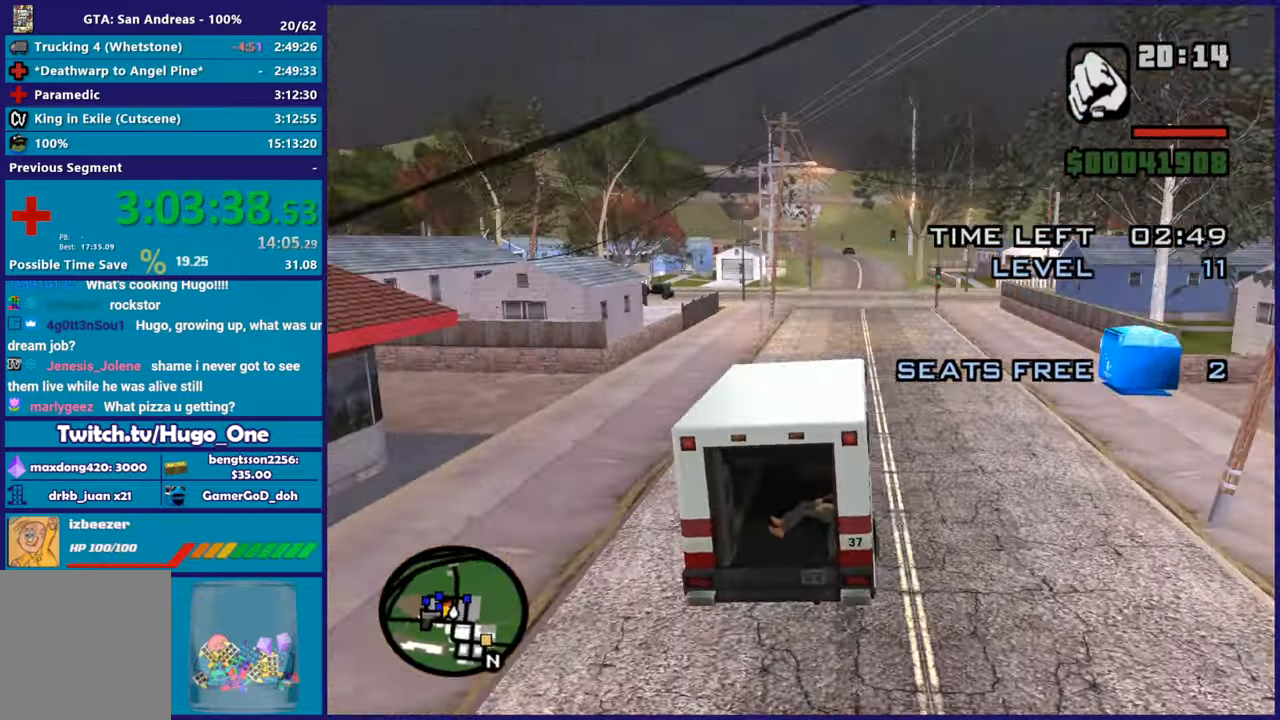
{"buttons": ["R2"], "left_stick": "center", "right_stick": "center", "events": [[133, "left_stick", "center"], [350, "right_stick", "center"]]}
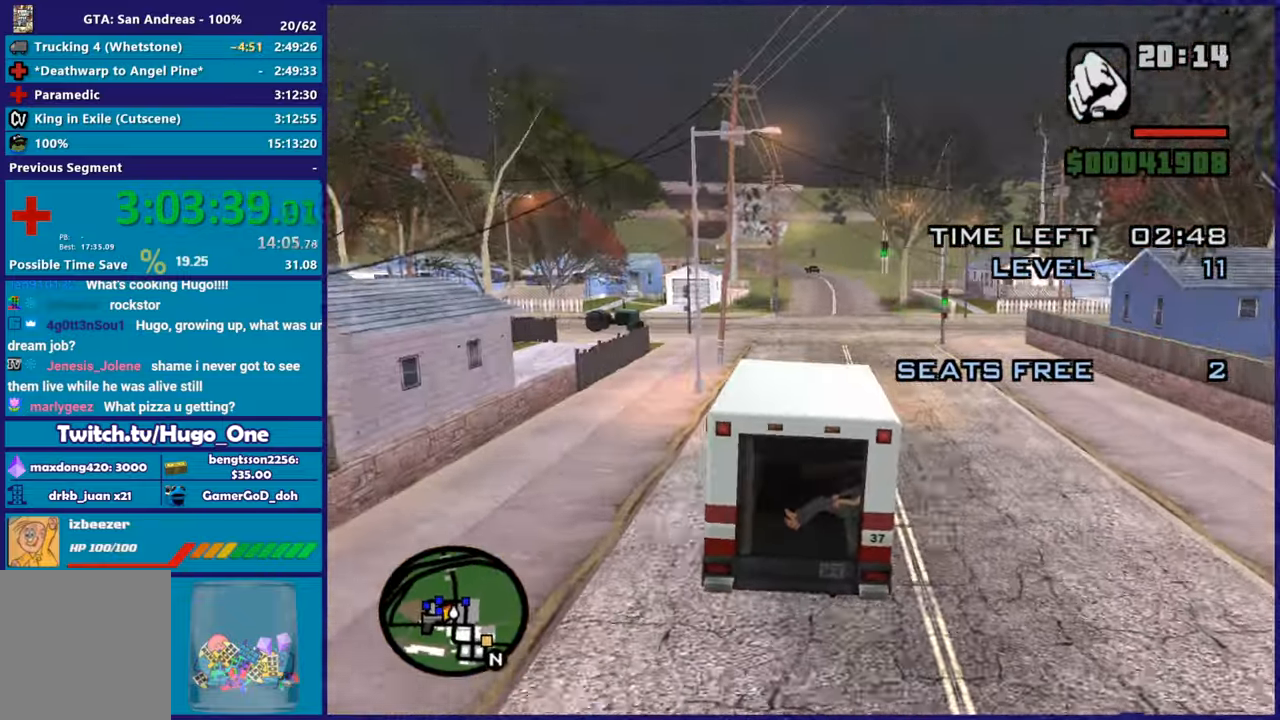
{"buttons": ["A"], "left_stick": "down-right", "right_stick": "center", "events": [[84, "left_stick", "down-right"], [317, "left_stick", "center"], [384, "R2", "up"], [401, "left_stick", "down-right"], [451, "A", "down"]]}
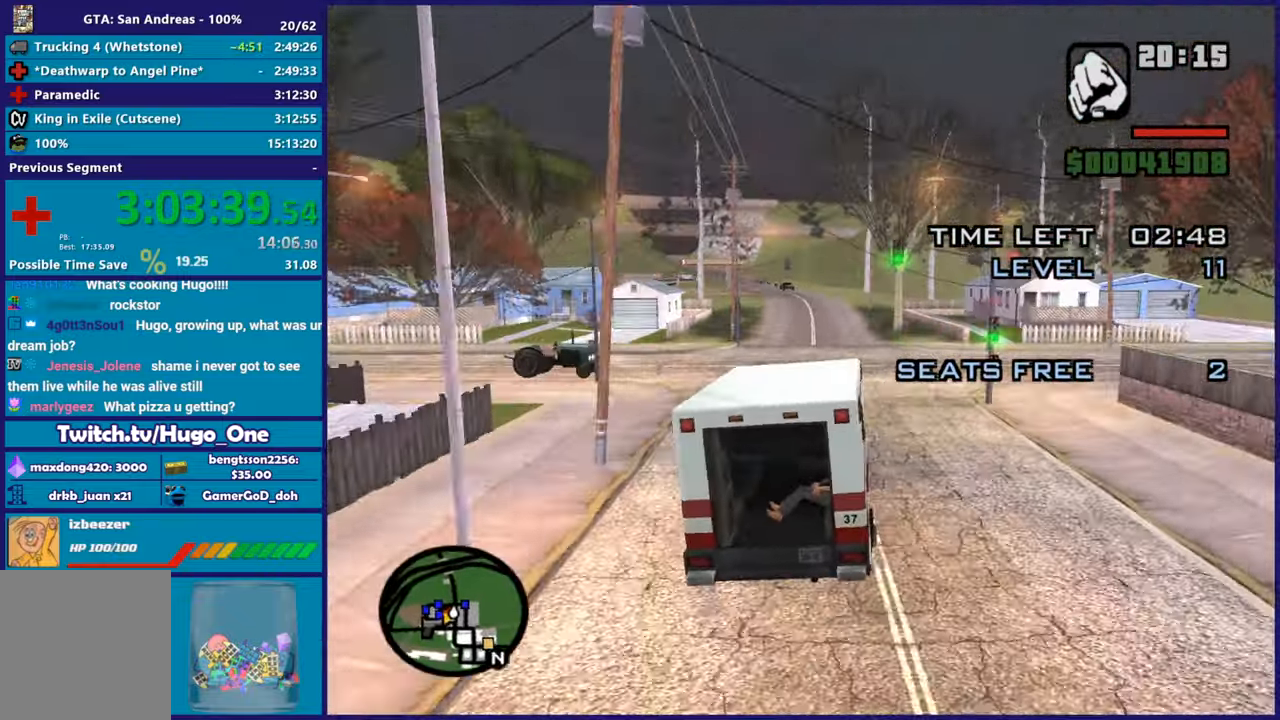
{"buttons": [], "left_stick": "right", "right_stick": "right", "events": [[33, "left_stick", "right"], [166, "A", "up"], [350, "right_stick", "right"]]}
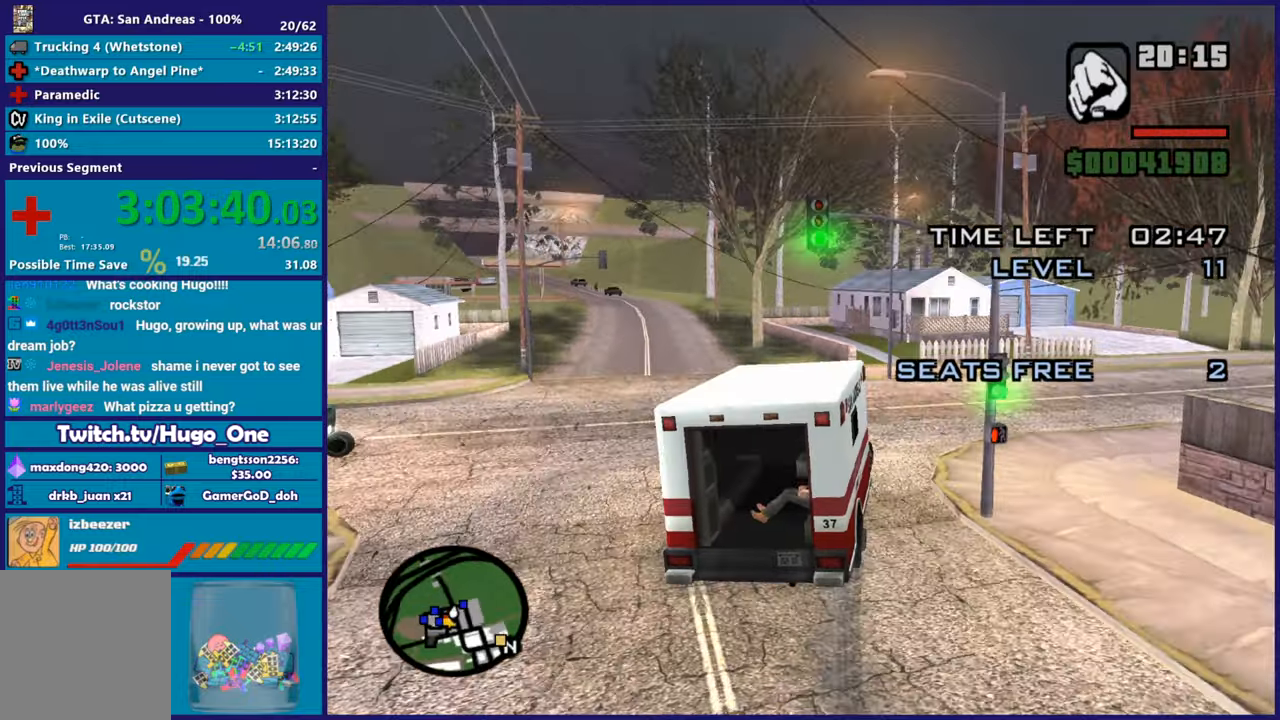
{"buttons": ["R2"], "left_stick": "right", "right_stick": "down-right", "events": [[150, "R2", "down"], [300, "right_stick", "down-right"]]}
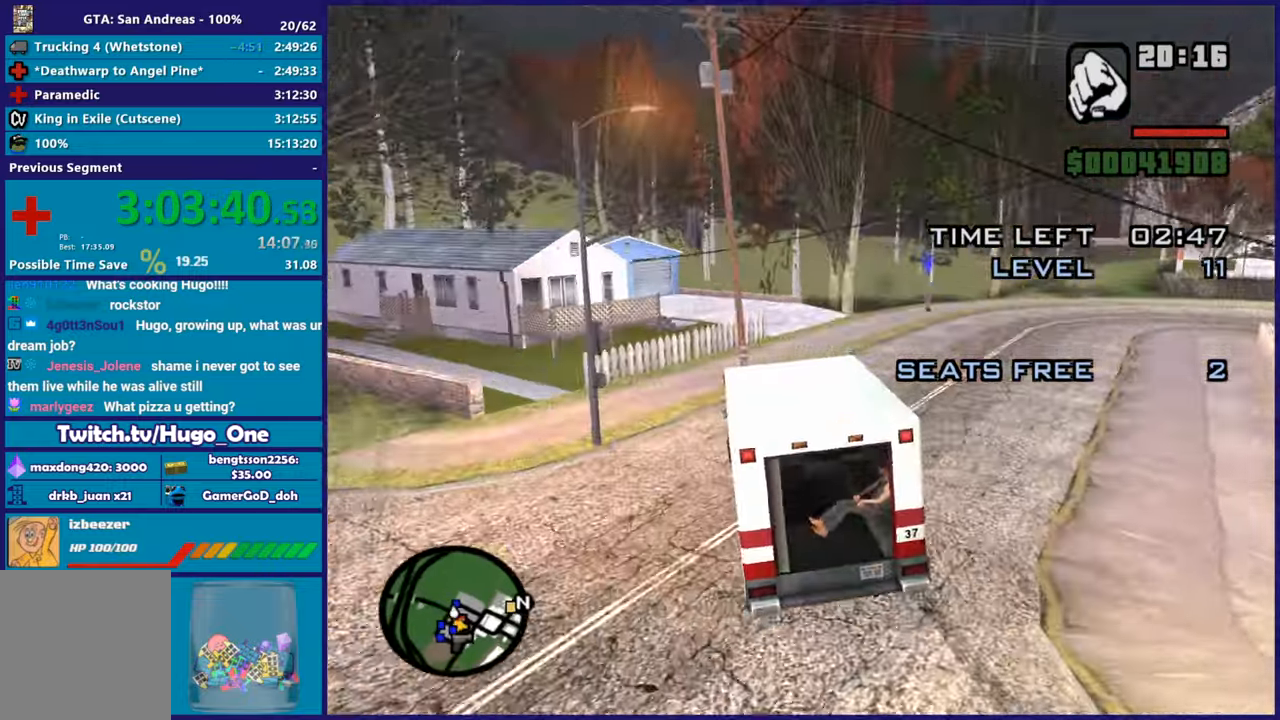
{"buttons": ["L2"], "left_stick": "down-left", "right_stick": "down-left", "events": [[33, "R2", "up"], [317, "left_stick", "left"], [367, "left_stick", "down-left"], [417, "right_stick", "down-left"], [467, "L2", "down"]]}
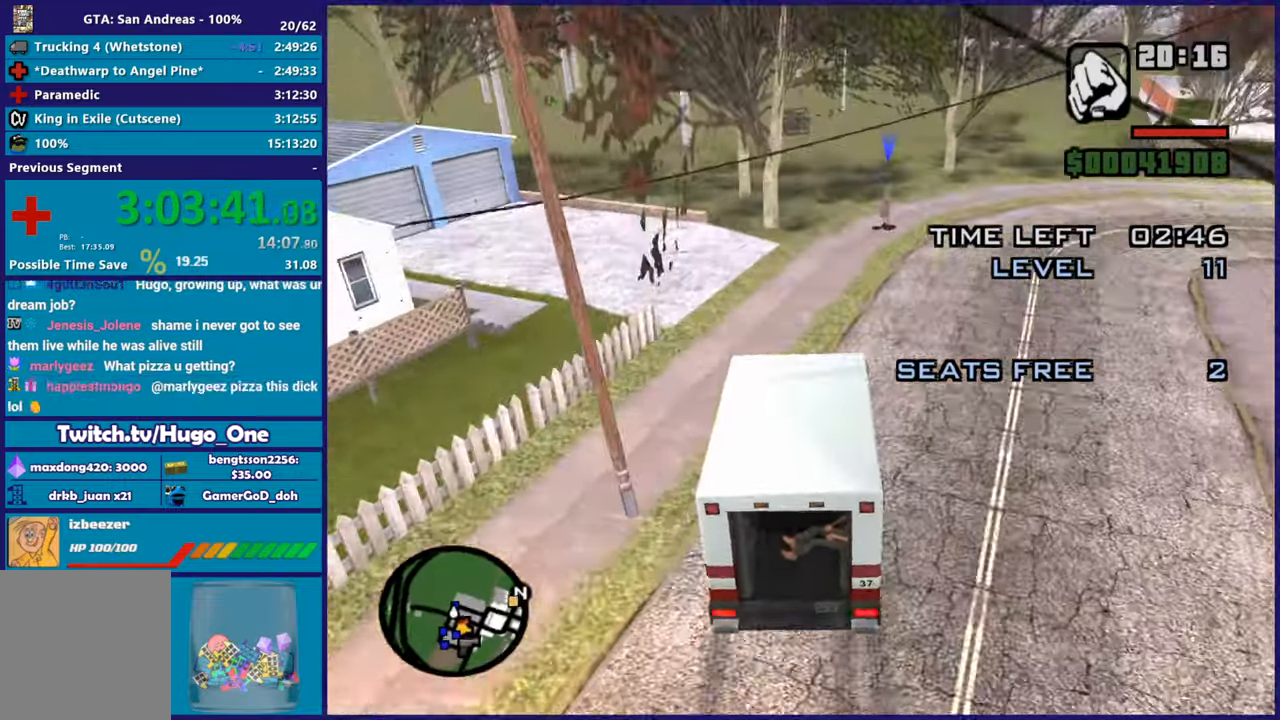
{"buttons": [], "left_stick": "down-right", "right_stick": "down-left", "events": [[67, "left_stick", "center"], [134, "L2", "up"], [134, "left_stick", "down-right"], [250, "L2", "down"], [284, "left_stick", "center"], [384, "L2", "up"], [401, "right_stick", "center"], [434, "left_stick", "down-right"], [467, "right_stick", "down-left"]]}
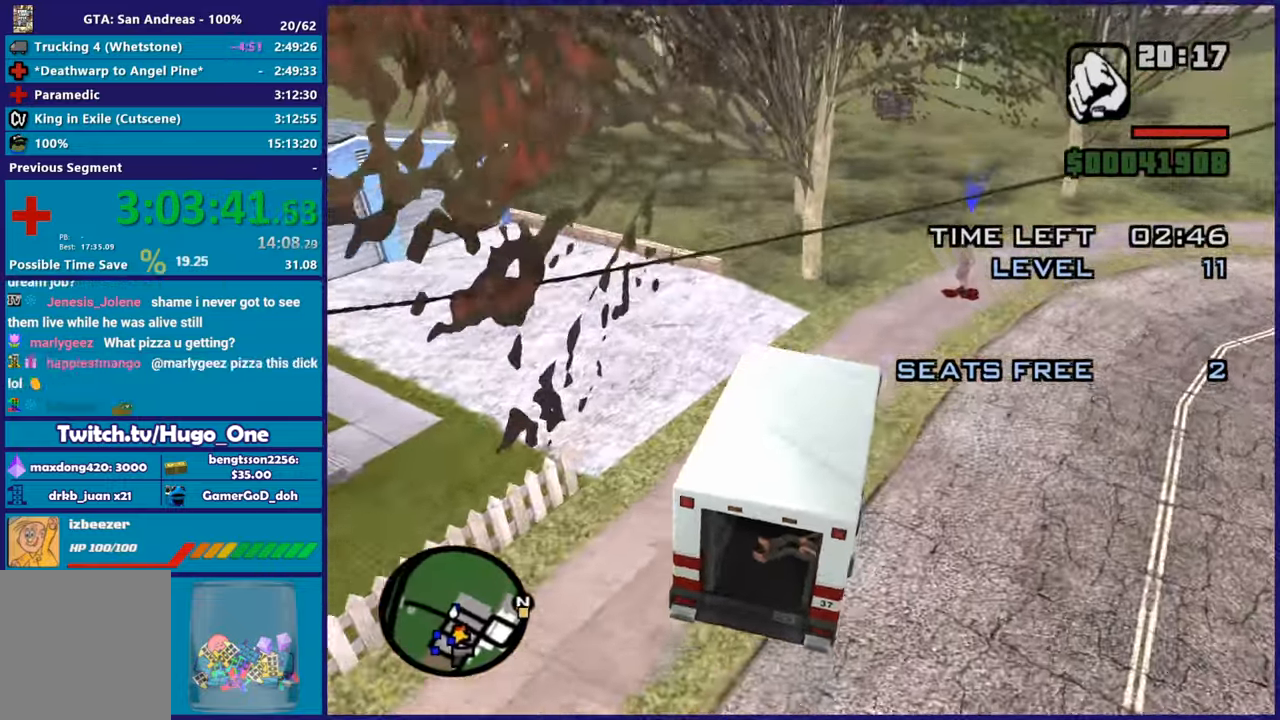
{"buttons": ["L2"], "left_stick": "down-right", "right_stick": "center", "events": [[50, "left_stick", "center"], [150, "right_stick", "center"], [217, "right_stick", "down"], [317, "left_stick", "down-right"], [433, "L2", "down"], [467, "right_stick", "center"]]}
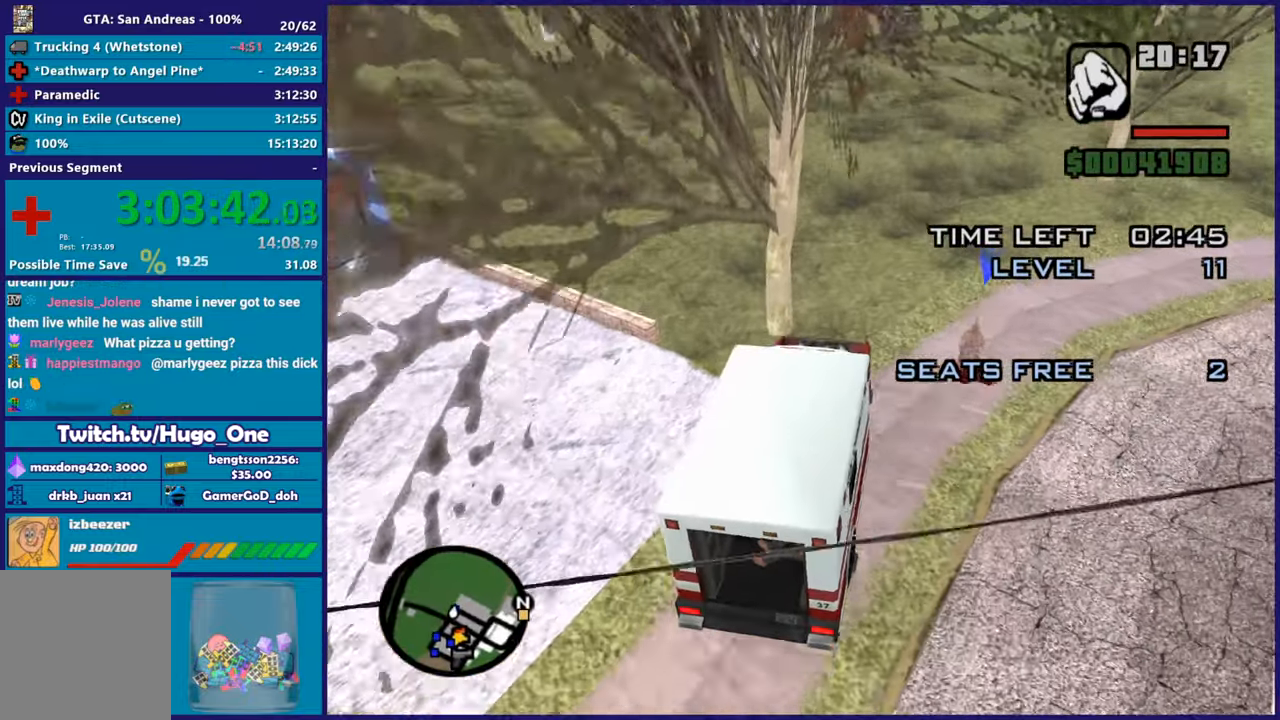
{"buttons": [], "left_stick": "center", "right_stick": "center", "events": [[50, "right_stick", "down"], [100, "left_stick", "center"], [200, "right_stick", "center"], [384, "L2", "up"]]}
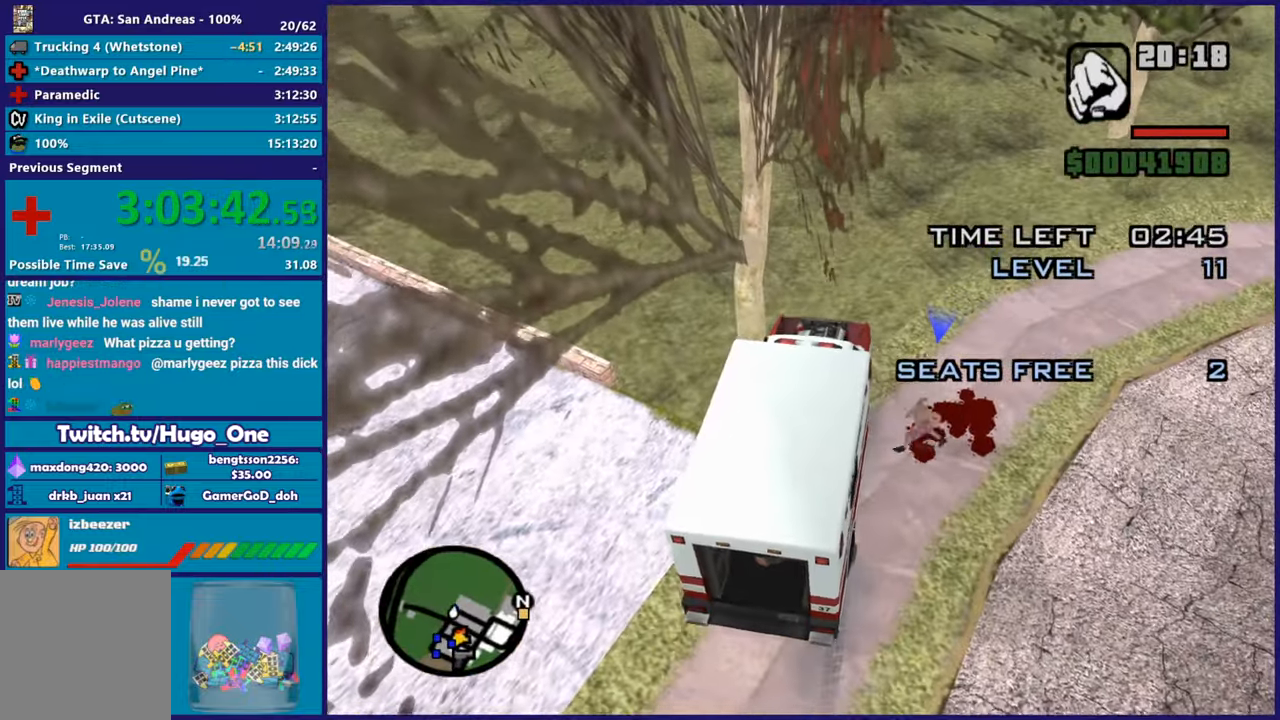
{"buttons": ["R2"], "left_stick": "right", "right_stick": "down-right", "events": [[233, "left_stick", "down-right"], [233, "right_stick", "down-right"], [400, "R2", "down"], [433, "left_stick", "right"]]}
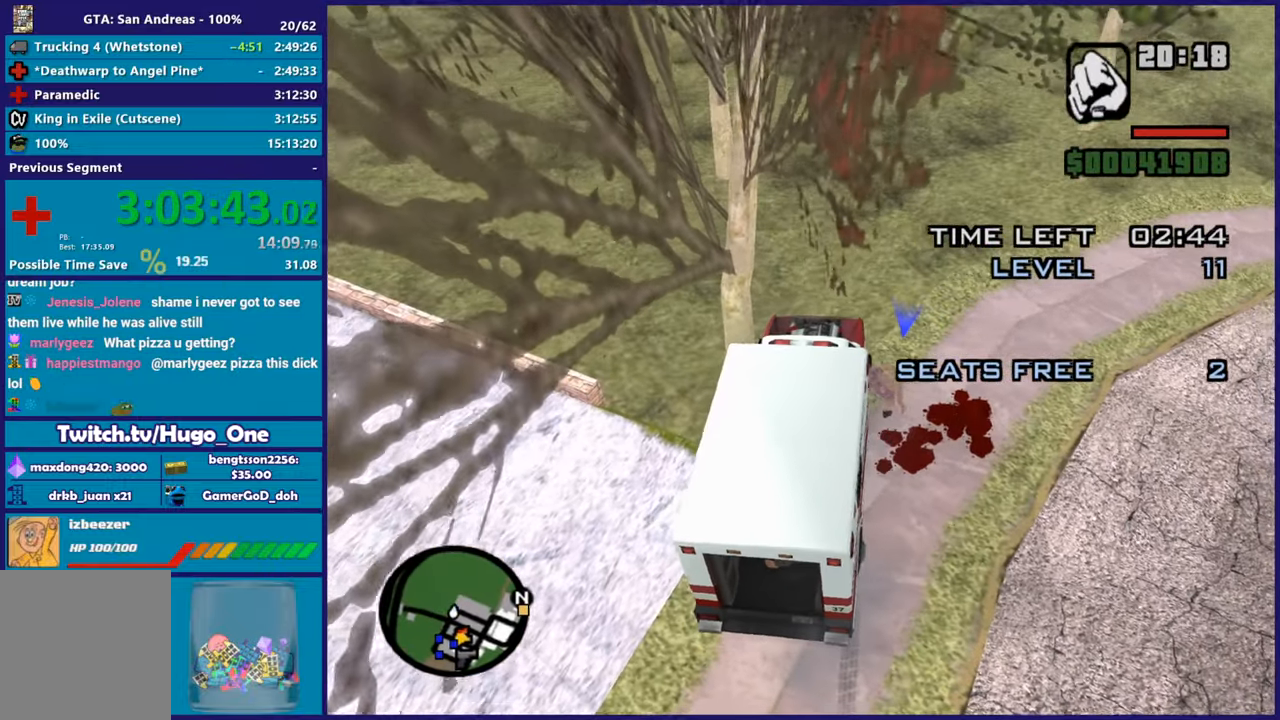
{"buttons": ["R2"], "left_stick": "right", "right_stick": "right", "events": [[200, "right_stick", "right"]]}